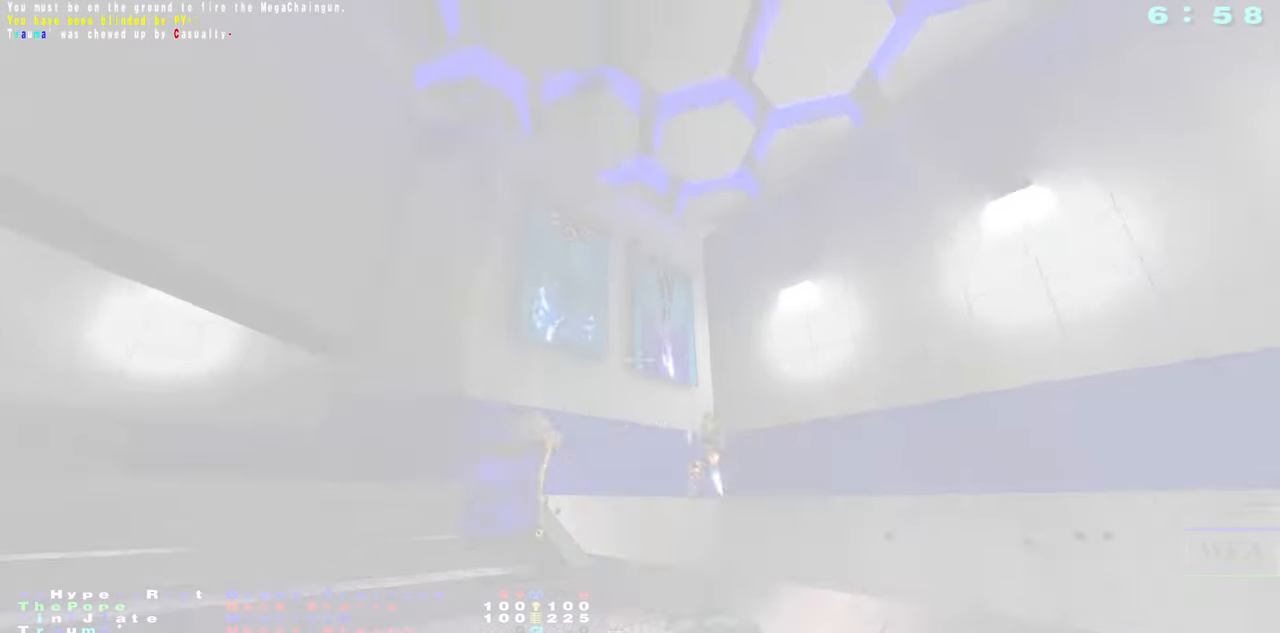
Gameplay with keyboard and mouse; each line is a JSON object with the keys and mouse buttons held at the frame after it. "events" lists presses ("down") and releases ("up") of "1", "2", "3", "4", "5", "a", "alt", "b", "c", "caps_lock", "ctrl", "d", "f", "g", "q", "r", "s", "shift", "space", "t", "tab", "tilde", "v", "w", "x", "z", "mouse_left", "mouse_wheel", "mouse_right", "mouse_mb4" and "mouse_mb5" between this image and that frame as [ms after this image, input, new state], when the widget could be followed in between. "mouse_left", "mouse_wheel", "mouse_right", "mouse_mb4", "mouse_mb5" = the "left", "wheel", "right", "mb4", "mb5" buttons of the "mouse" list. No other keys are recorded. "wheel" means that the mouse wheel is clicked or scrolled. Not read: e mouse_move.
{"keys": ["d", "s"], "mouse": ["left"], "events": [[467, "d", "down"]]}
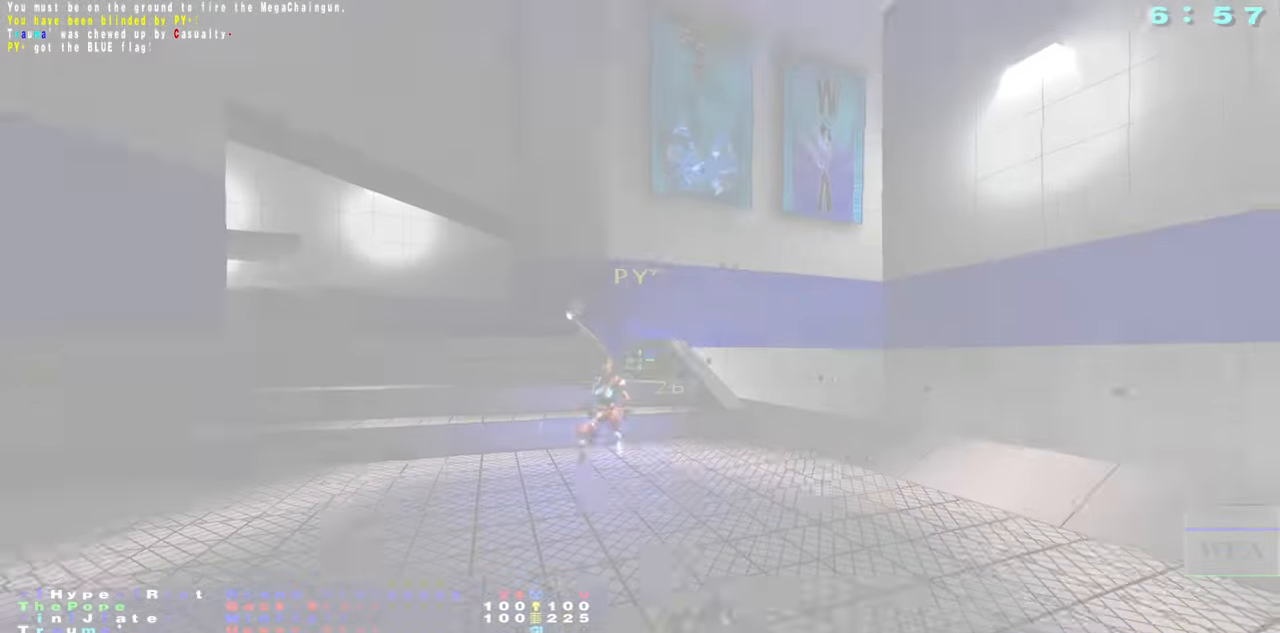
{"keys": ["d", "s"], "mouse": ["left"], "events": [[50, "mouse_left", "up"], [100, "s", "up"], [117, "mouse_left", "down"], [217, "mouse_left", "up"], [250, "mouse_left", "down"], [300, "s", "down"], [400, "mouse_left", "up"], [467, "mouse_left", "down"]]}
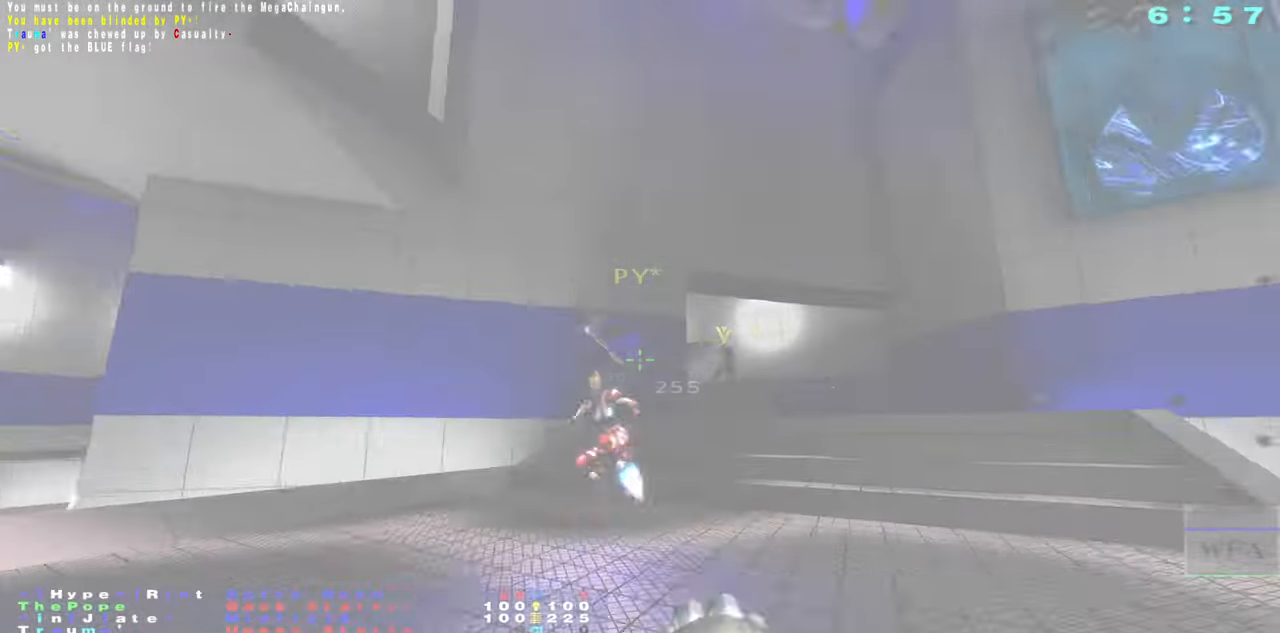
{"keys": ["s"], "mouse": [], "events": [[67, "mouse_left", "up"], [284, "mouse_left", "down"], [367, "d", "up"], [500, "mouse_left", "up"]]}
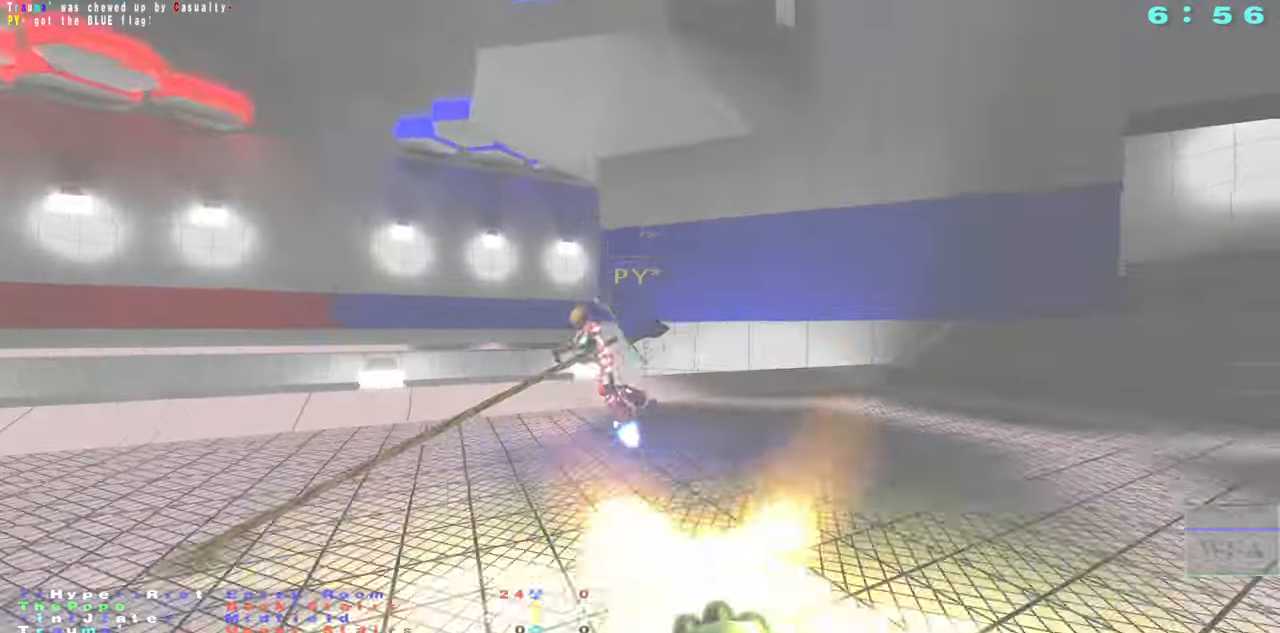
{"keys": ["caps_lock", "s"], "mouse": [], "events": [[84, "mouse_left", "down"], [184, "mouse_left", "up"], [250, "mouse_left", "down"], [334, "mouse_left", "up"], [384, "caps_lock", "down"], [400, "mouse_left", "down"], [484, "mouse_left", "up"]]}
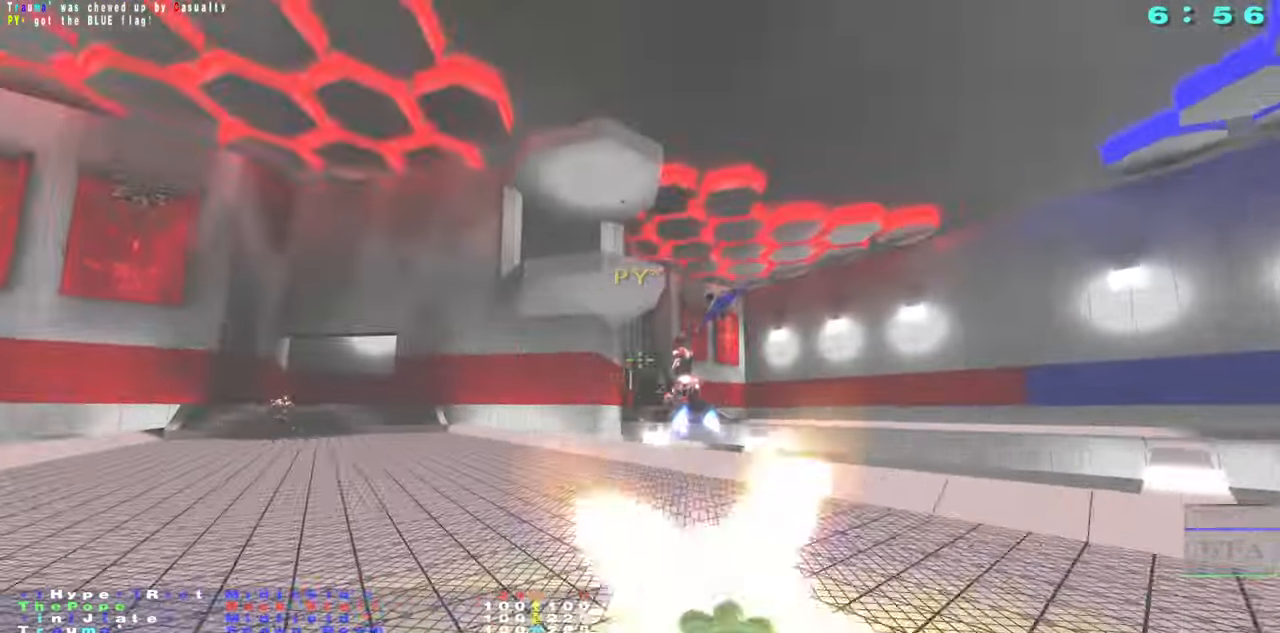
{"keys": ["caps_lock", "s"], "mouse": ["left"]}
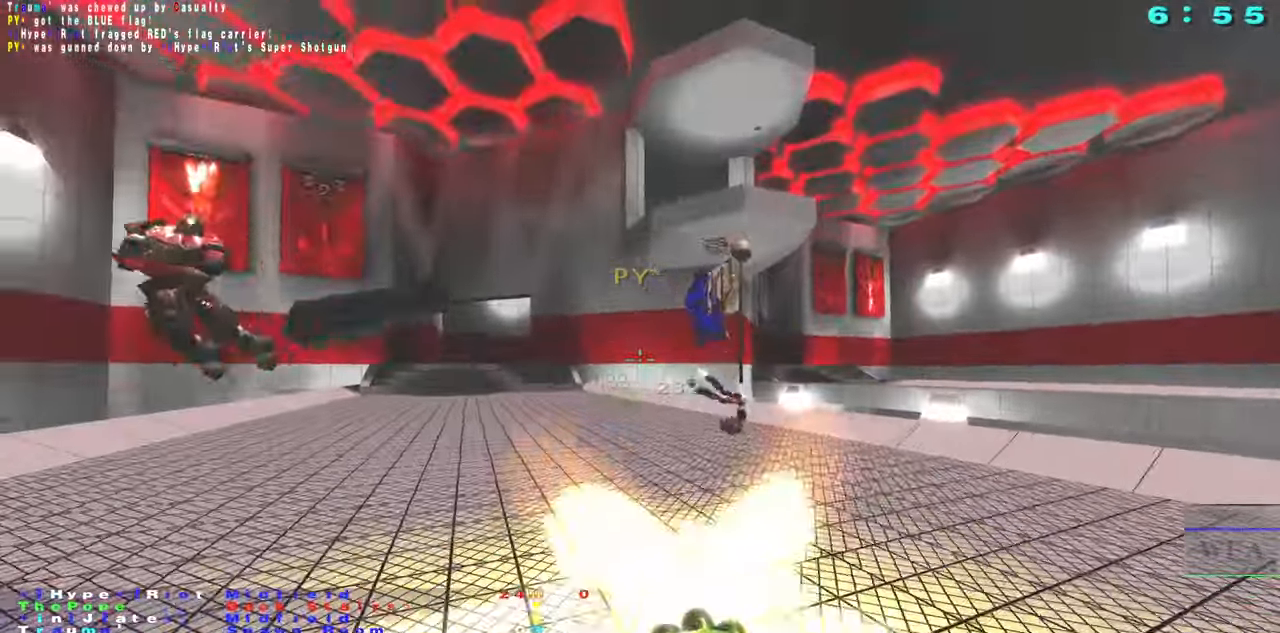
{"keys": ["d"], "mouse": [], "events": [[17, "mouse_left", "up"], [67, "s", "up"], [134, "f", "down"], [267, "caps_lock", "up"], [367, "f", "up"], [384, "mouse_left", "down"], [417, "f", "down"], [467, "f", "up"], [484, "d", "down"], [500, "mouse_left", "up"]]}
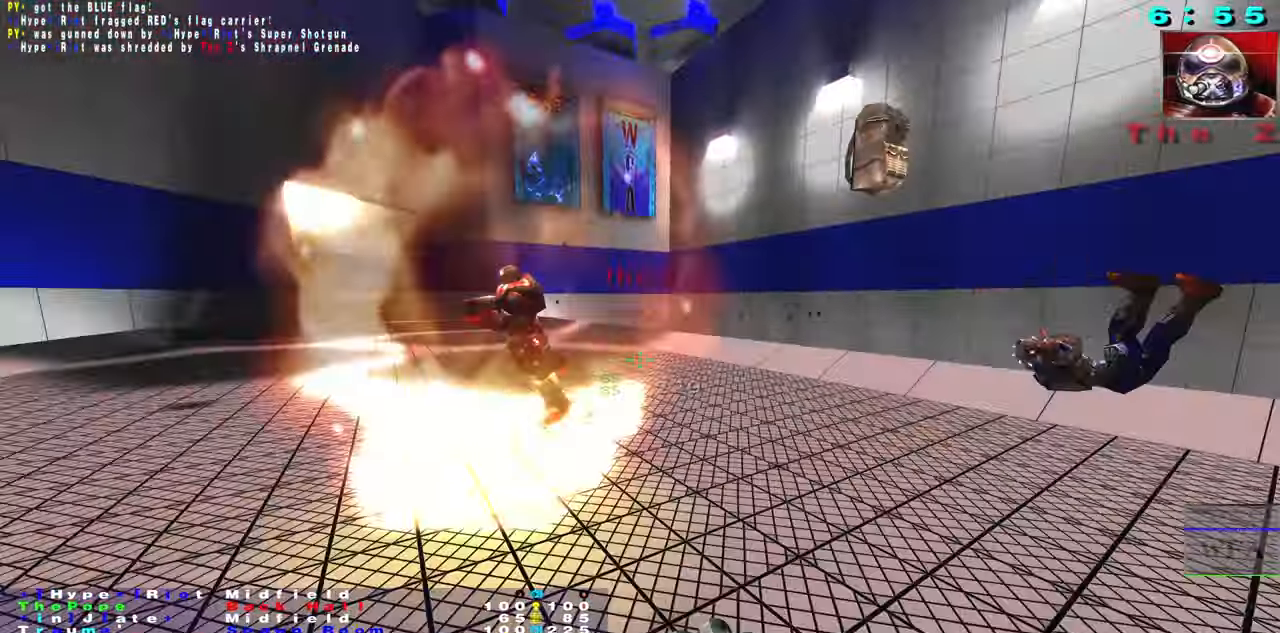
{"keys": [], "mouse": ["left"], "events": [[67, "mouse_left", "down"], [167, "s", "down"], [300, "d", "up"], [500, "s", "up"]]}
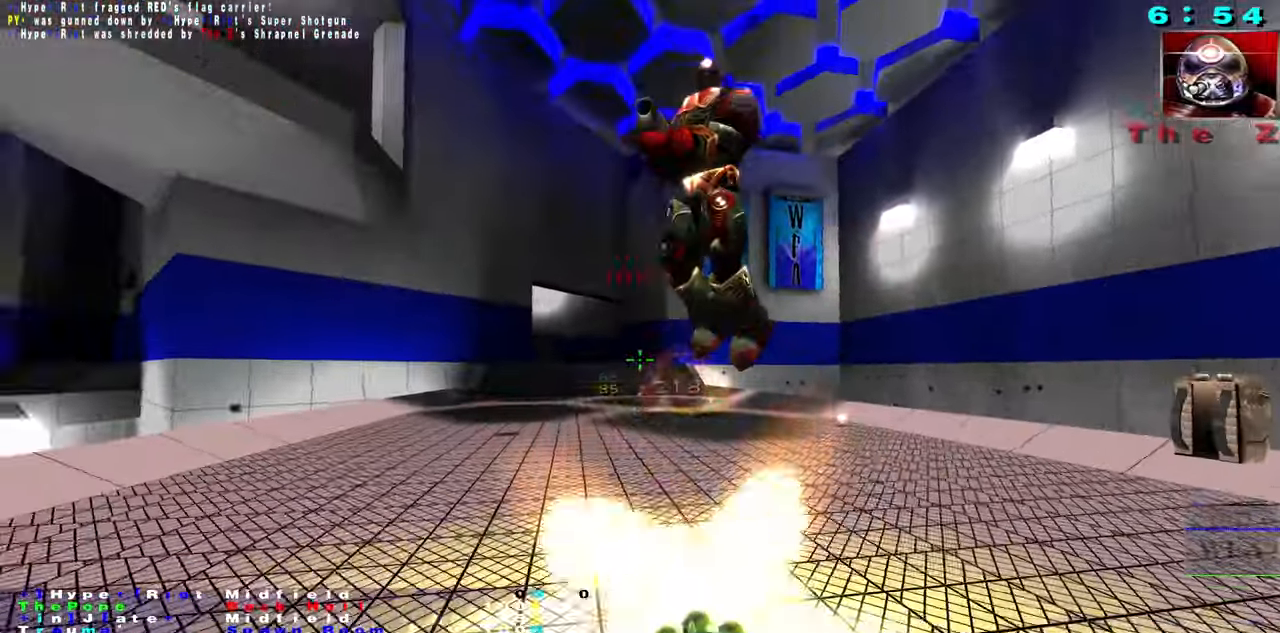
{"keys": ["s"], "mouse": ["left"], "events": [[34, "s", "down"], [284, "d", "down"], [400, "d", "up"]]}
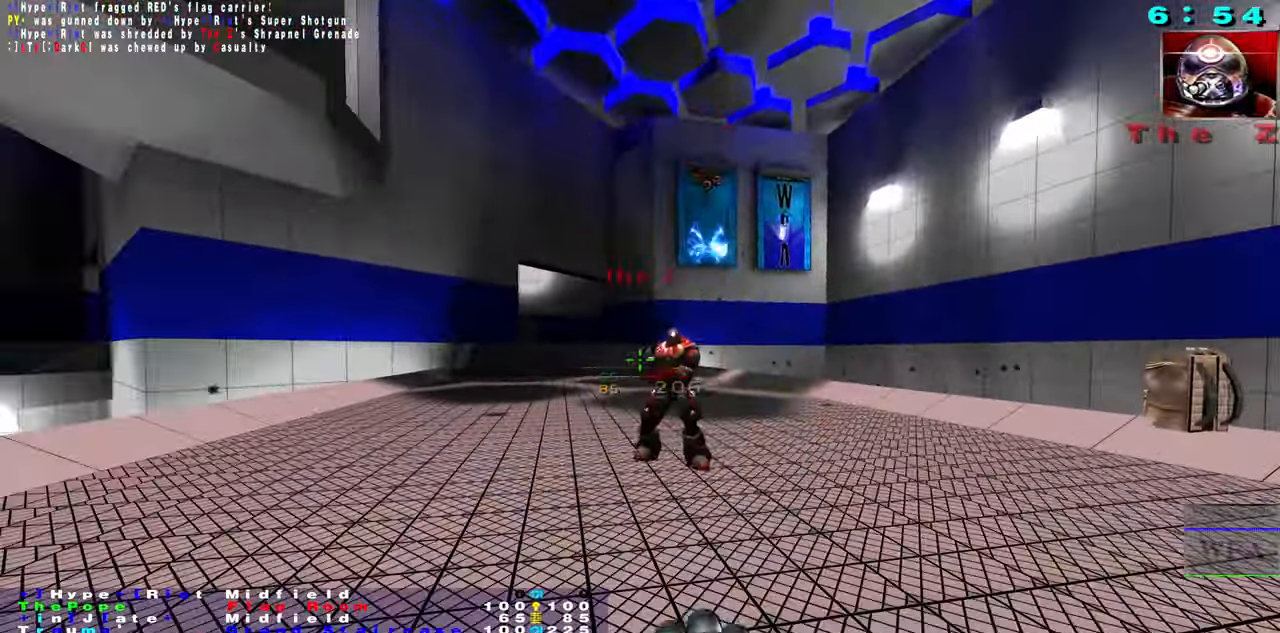
{"keys": [], "mouse": ["left"]}